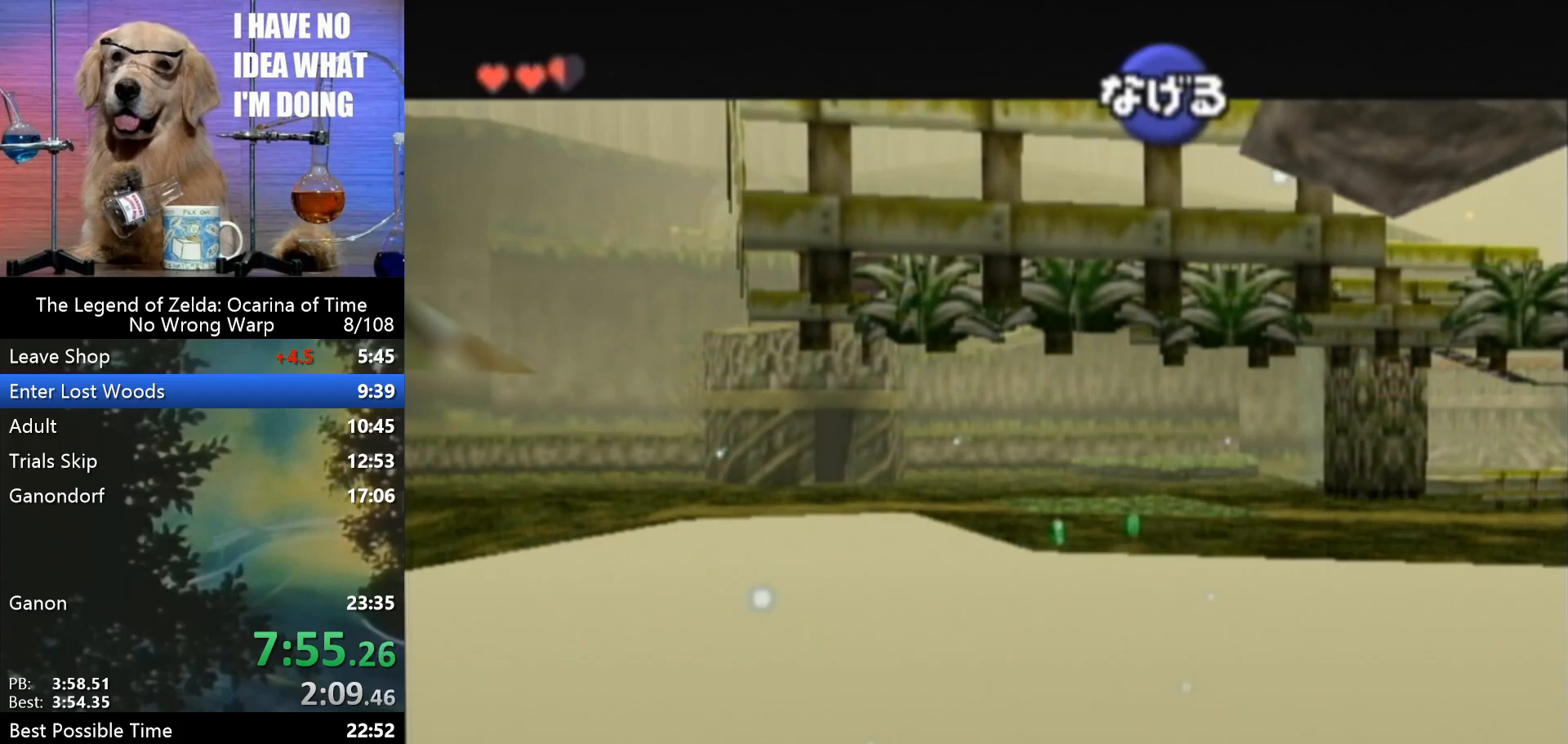
Gameplay with a controller (Nintendo layout); each line is a JSON object with the inputs held at the frame after it. "events" lists button and stick changes between this image and that frame as [ms after this image, input, new state], when the widget could be followed in between. Not read: L1 L3 R3.
{"buttons": [], "left_stick": "up-right", "events": []}
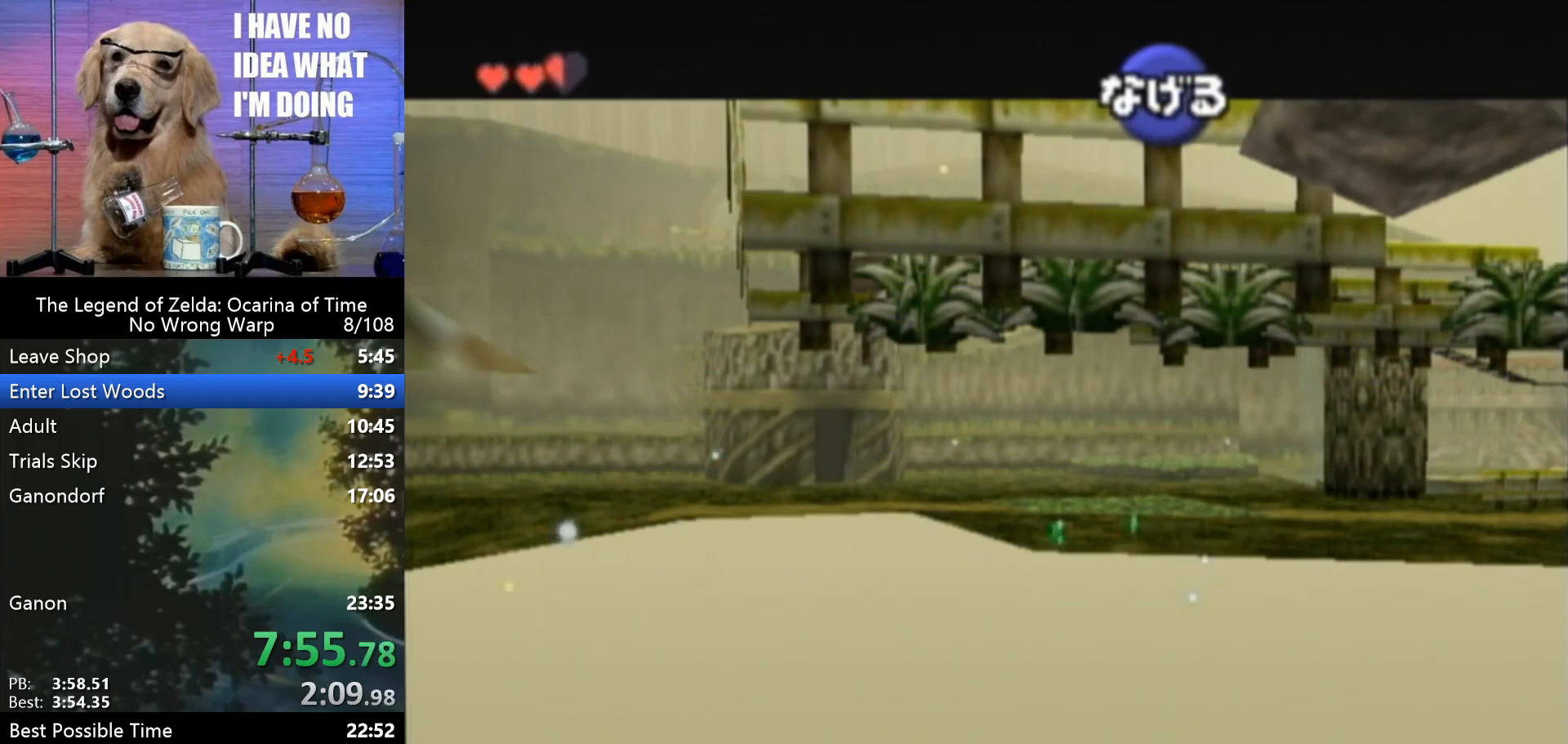
{"buttons": [], "left_stick": "up-right", "events": []}
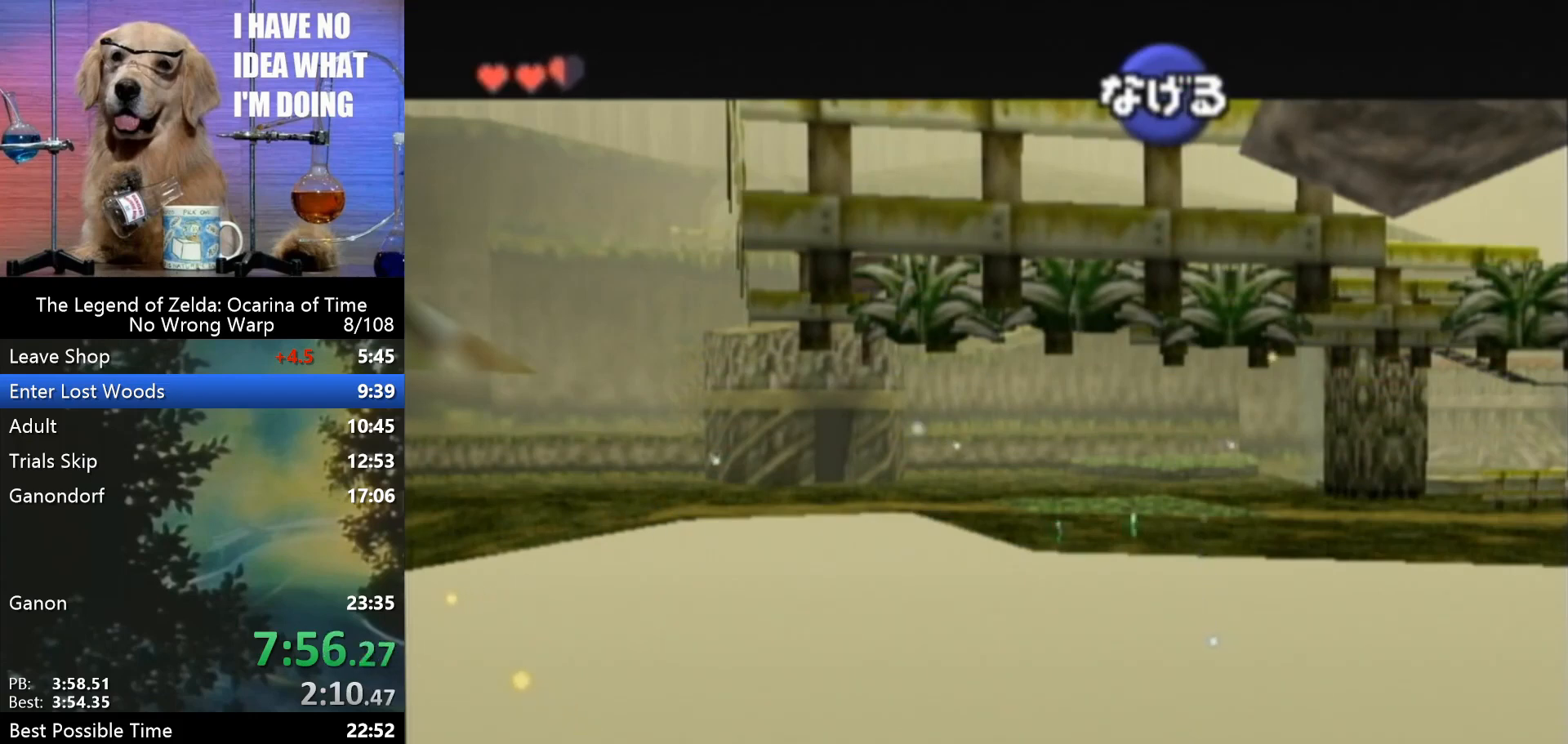
{"buttons": [], "left_stick": "up-right", "events": []}
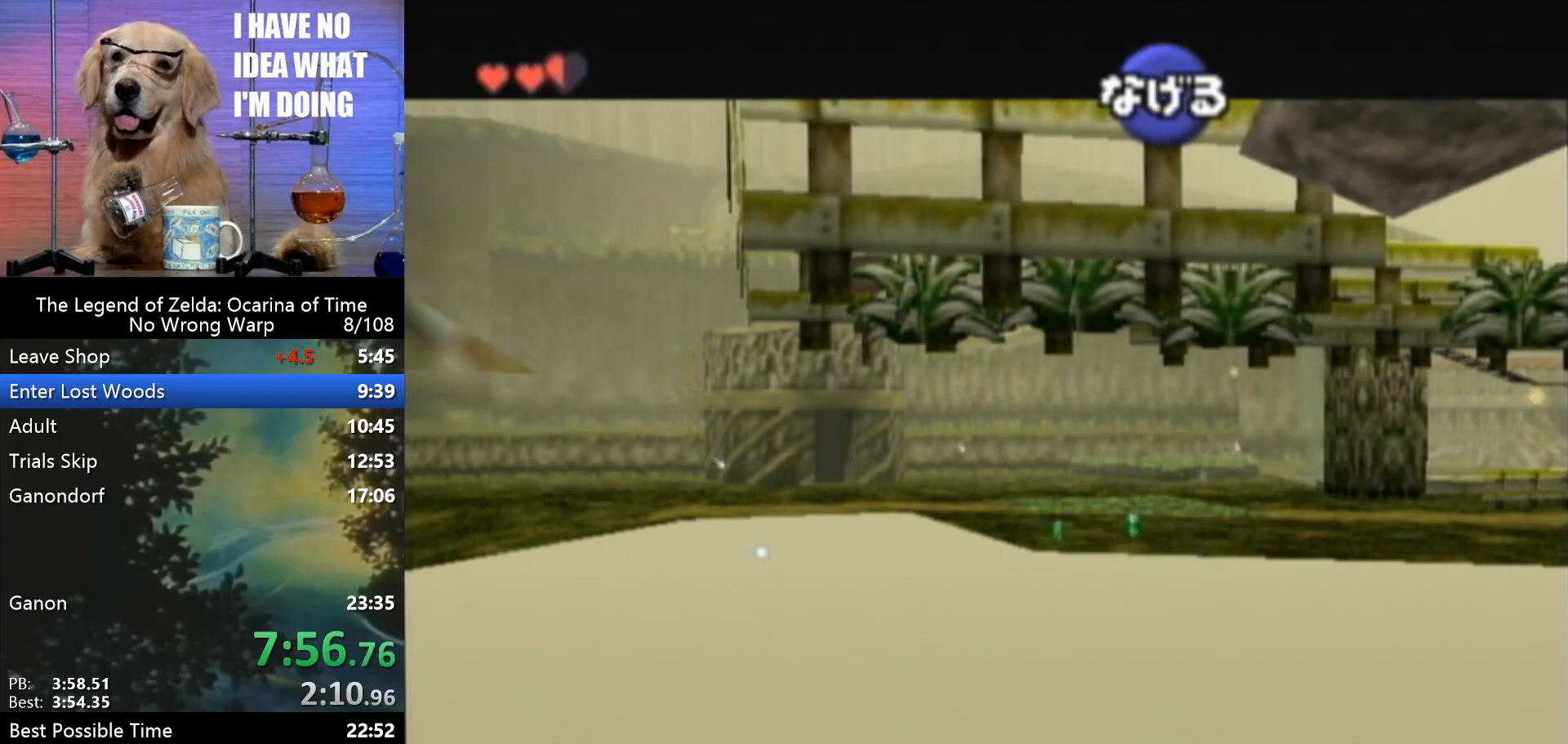
{"buttons": [], "left_stick": "up-right", "events": []}
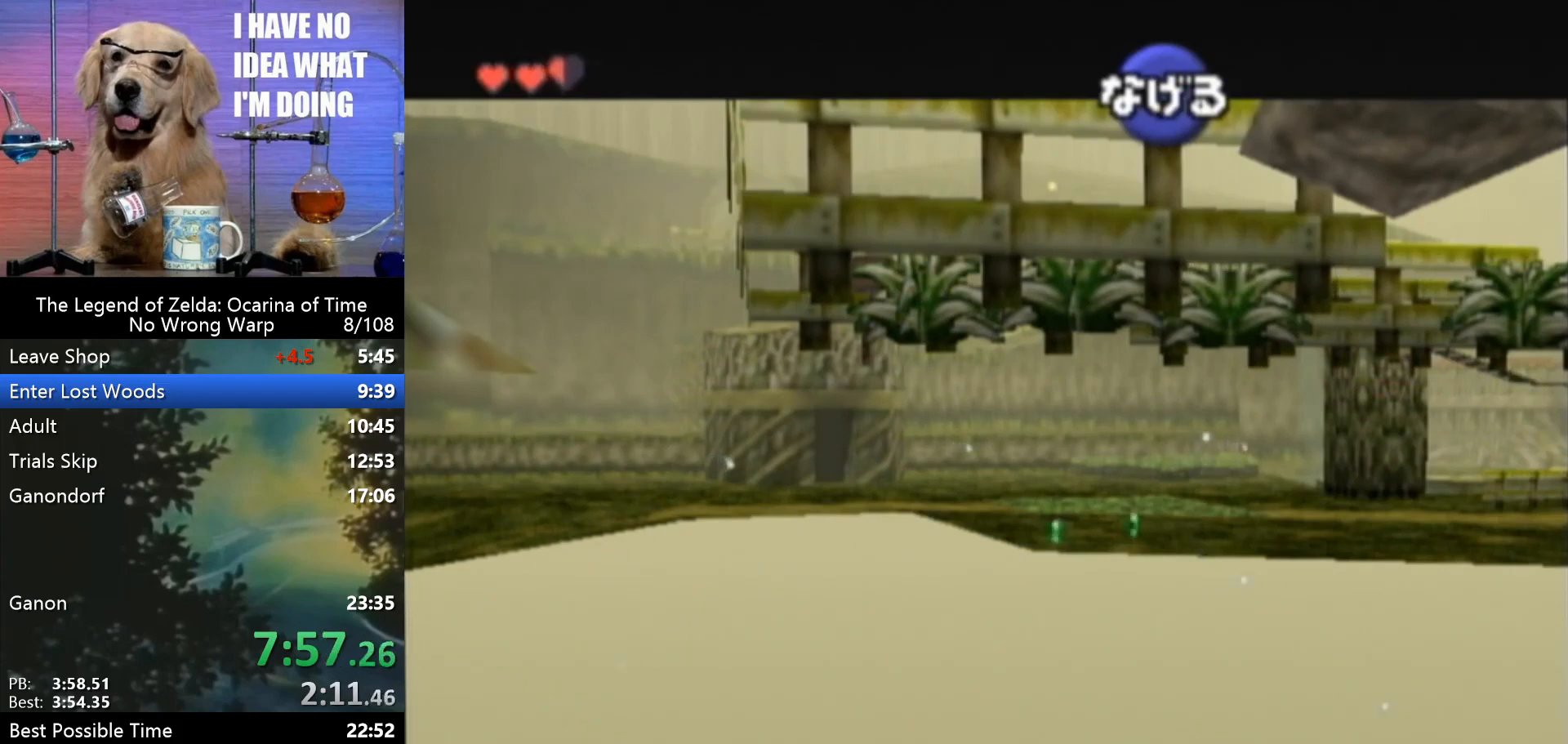
{"buttons": [], "left_stick": "up-right", "events": []}
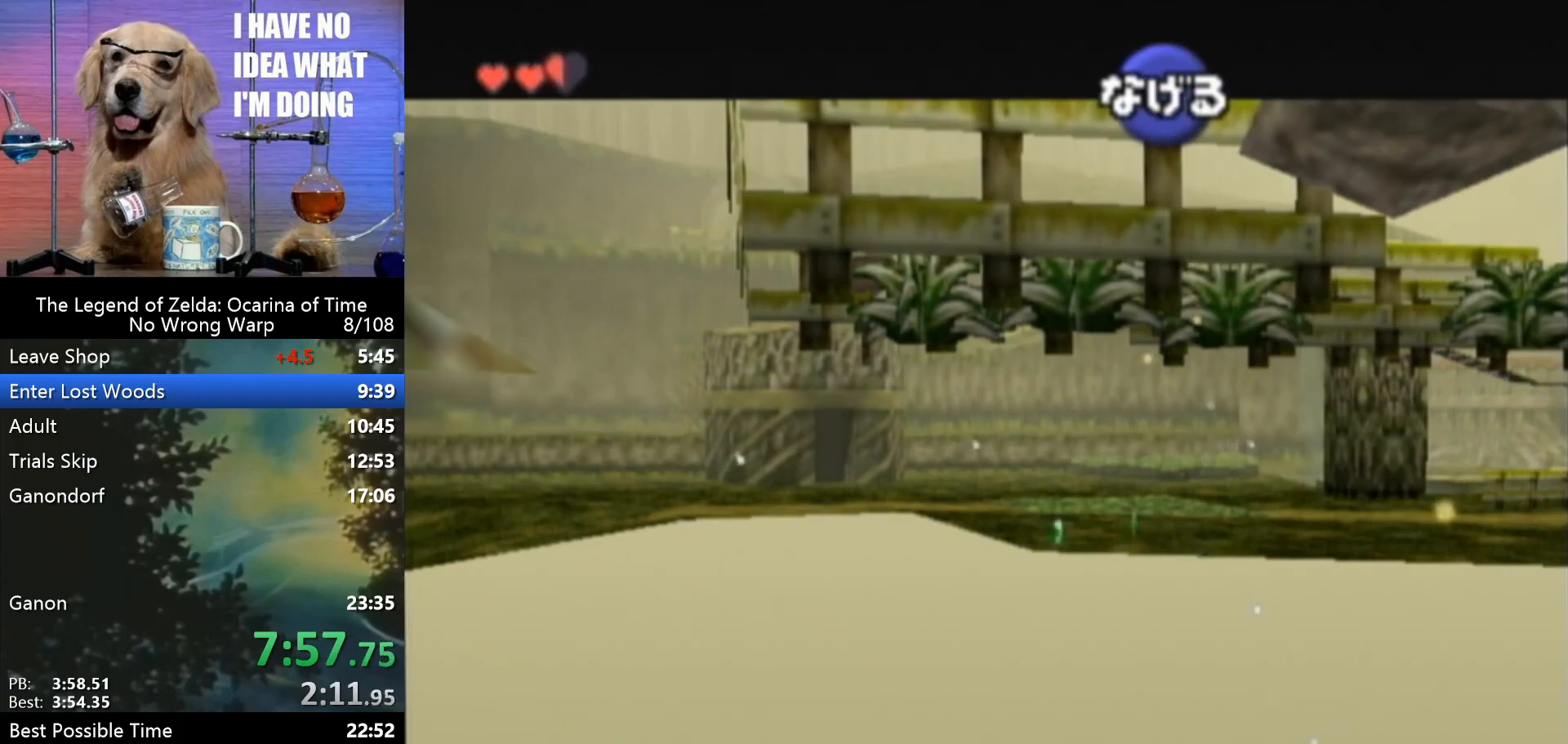
{"buttons": [], "left_stick": "up-right", "events": []}
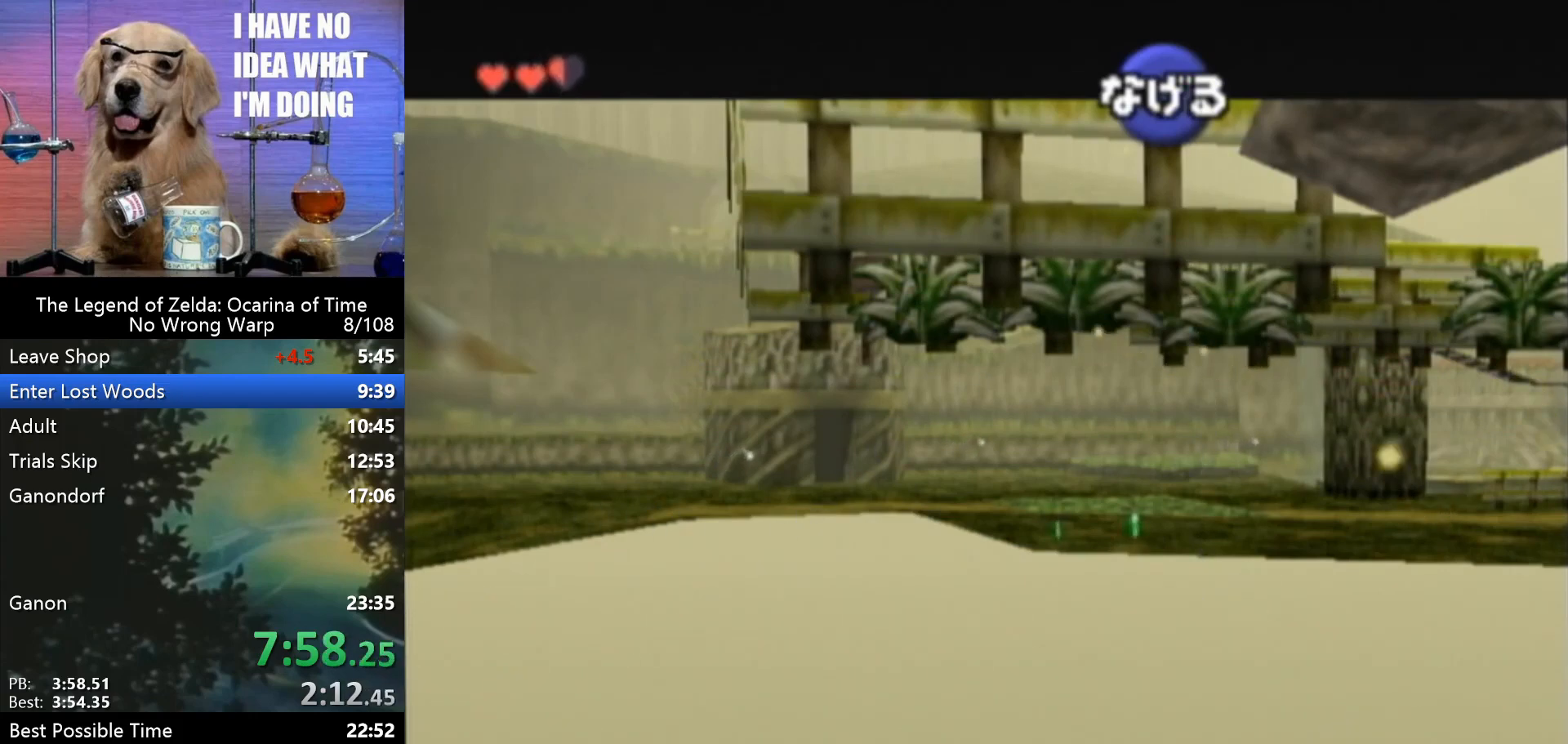
{"buttons": [], "left_stick": "up-right", "events": []}
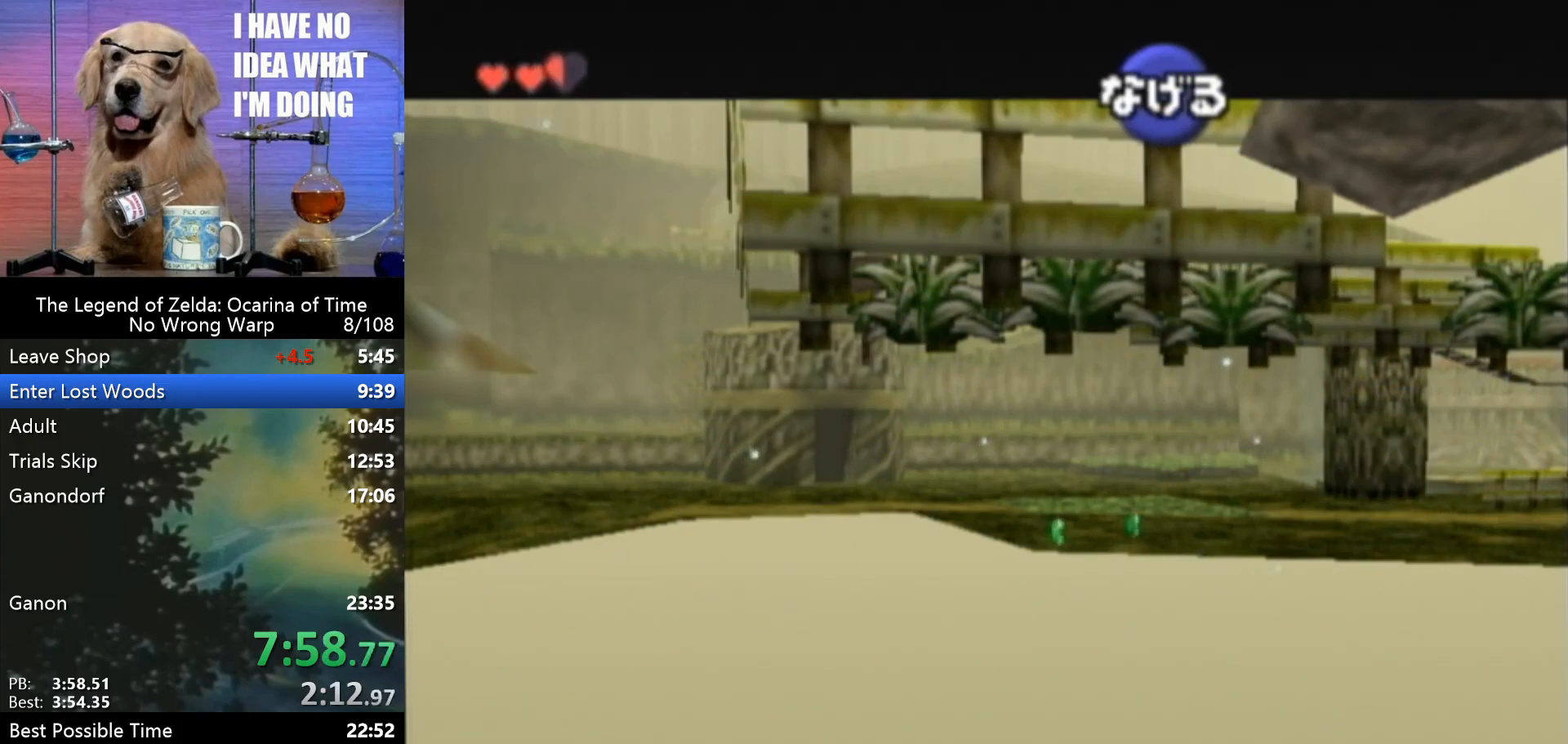
{"buttons": [], "left_stick": "up", "events": [[67, "left_stick", "up"]]}
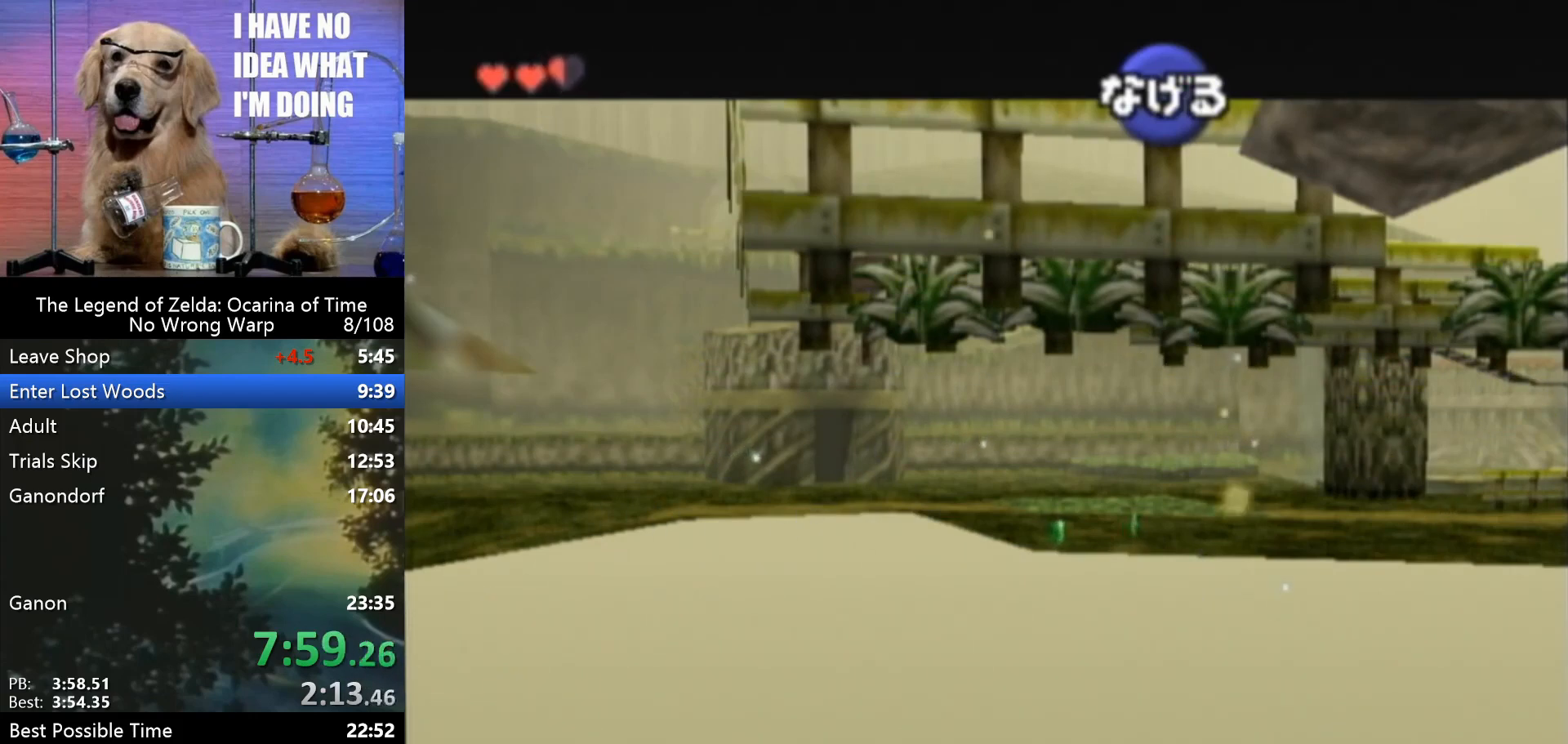
{"buttons": [], "left_stick": "up", "events": []}
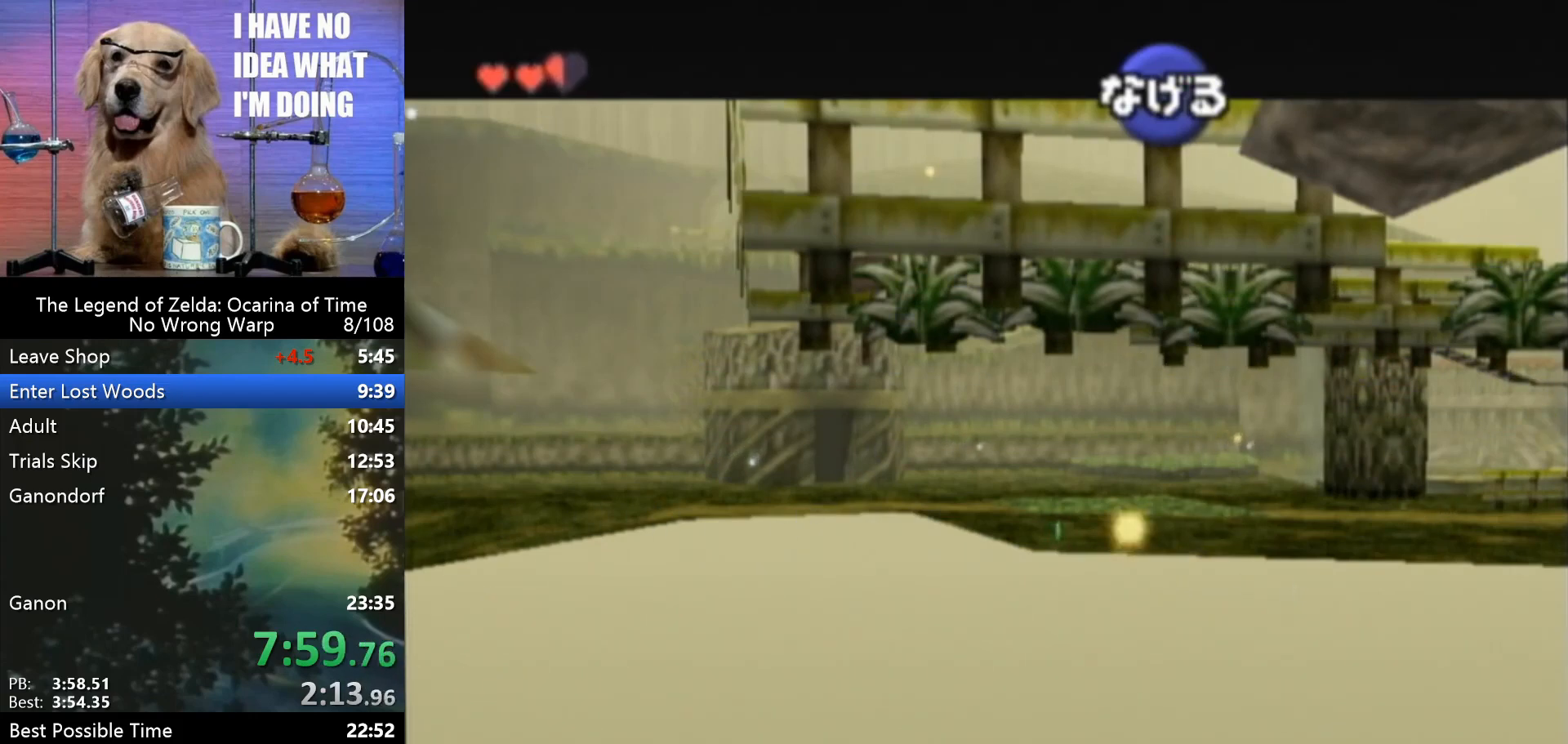
{"buttons": [], "left_stick": "up", "events": []}
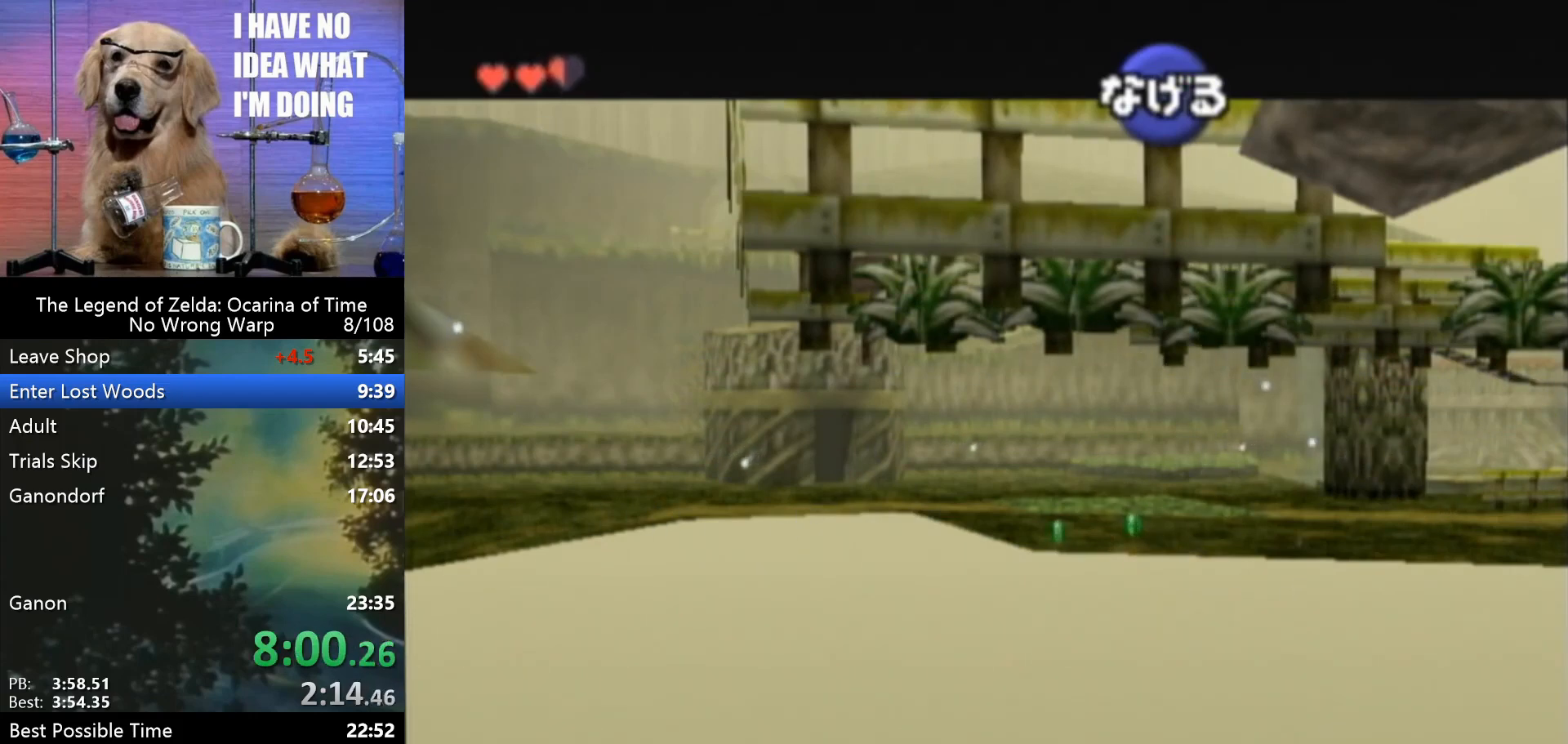
{"buttons": [], "left_stick": "up", "events": []}
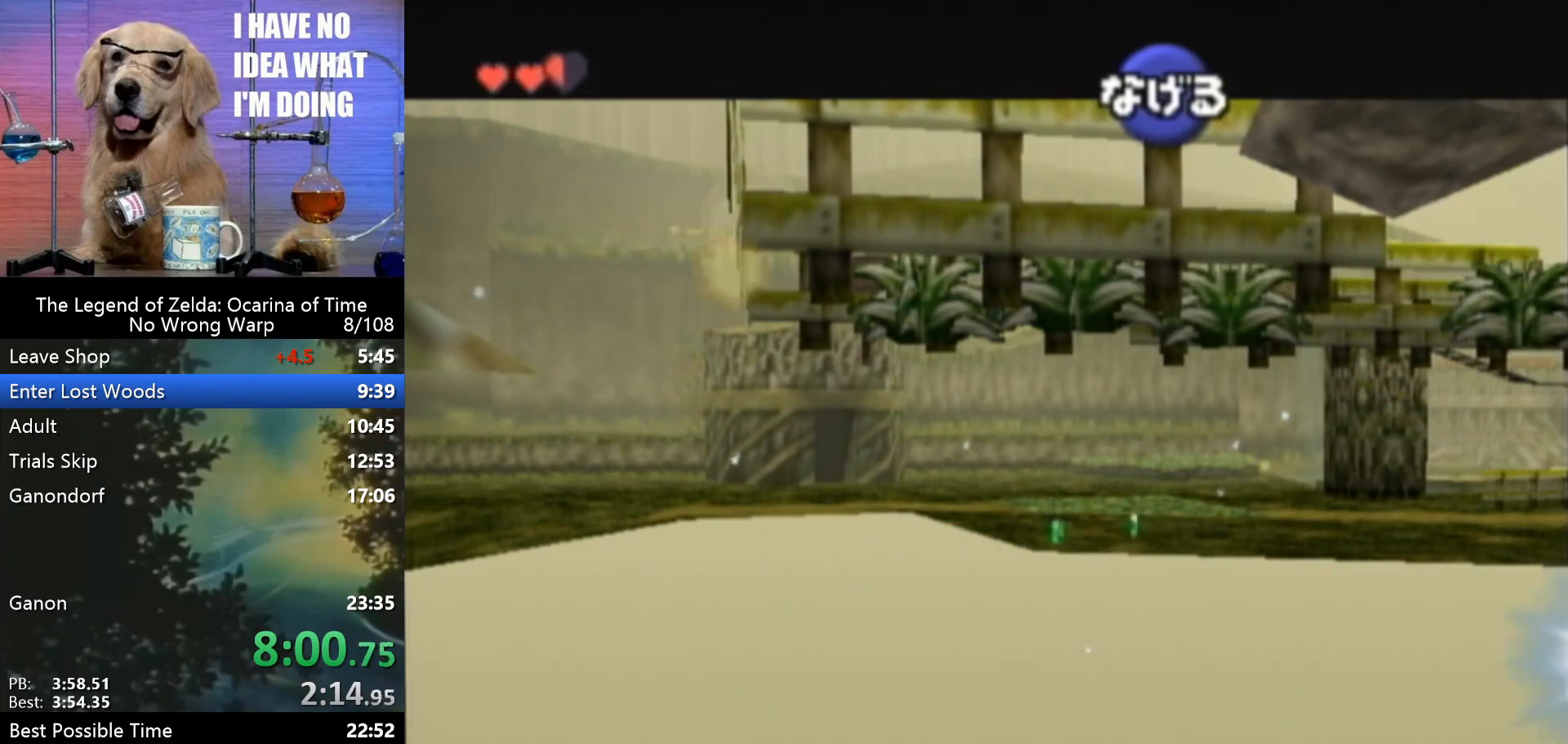
{"buttons": [], "left_stick": "down", "events": [[433, "left_stick", "down"]]}
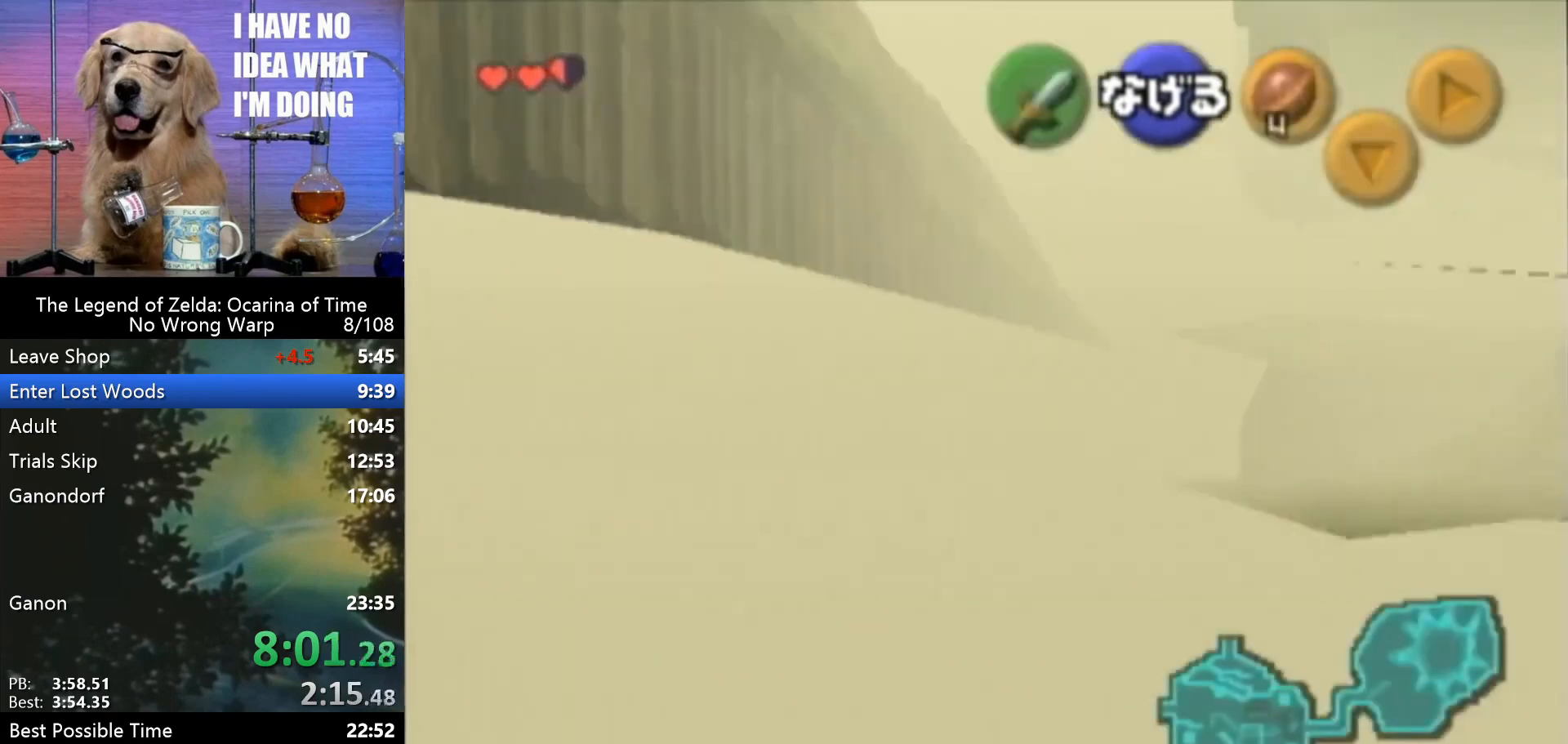
{"buttons": [], "left_stick": "down", "events": []}
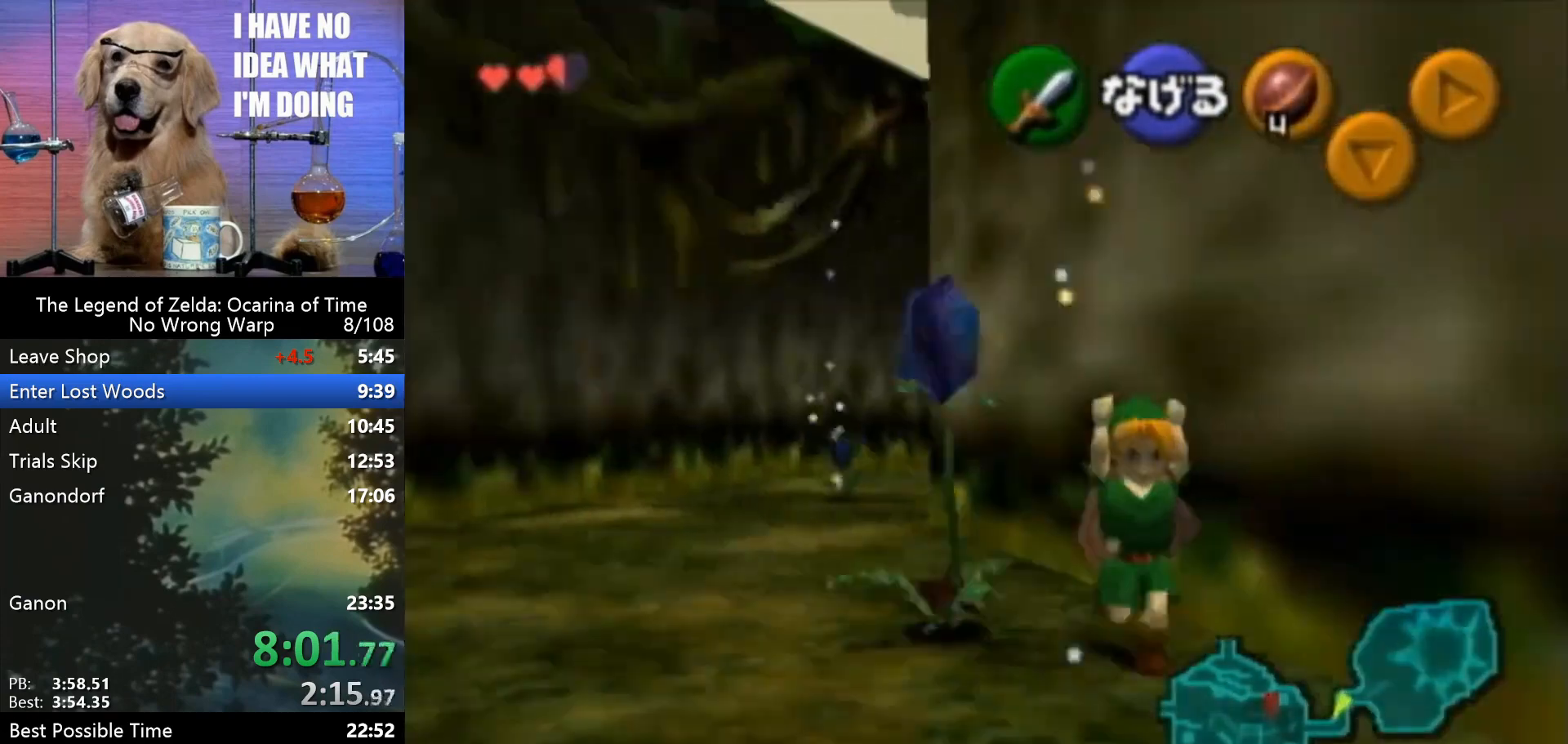
{"buttons": [], "left_stick": "down", "events": []}
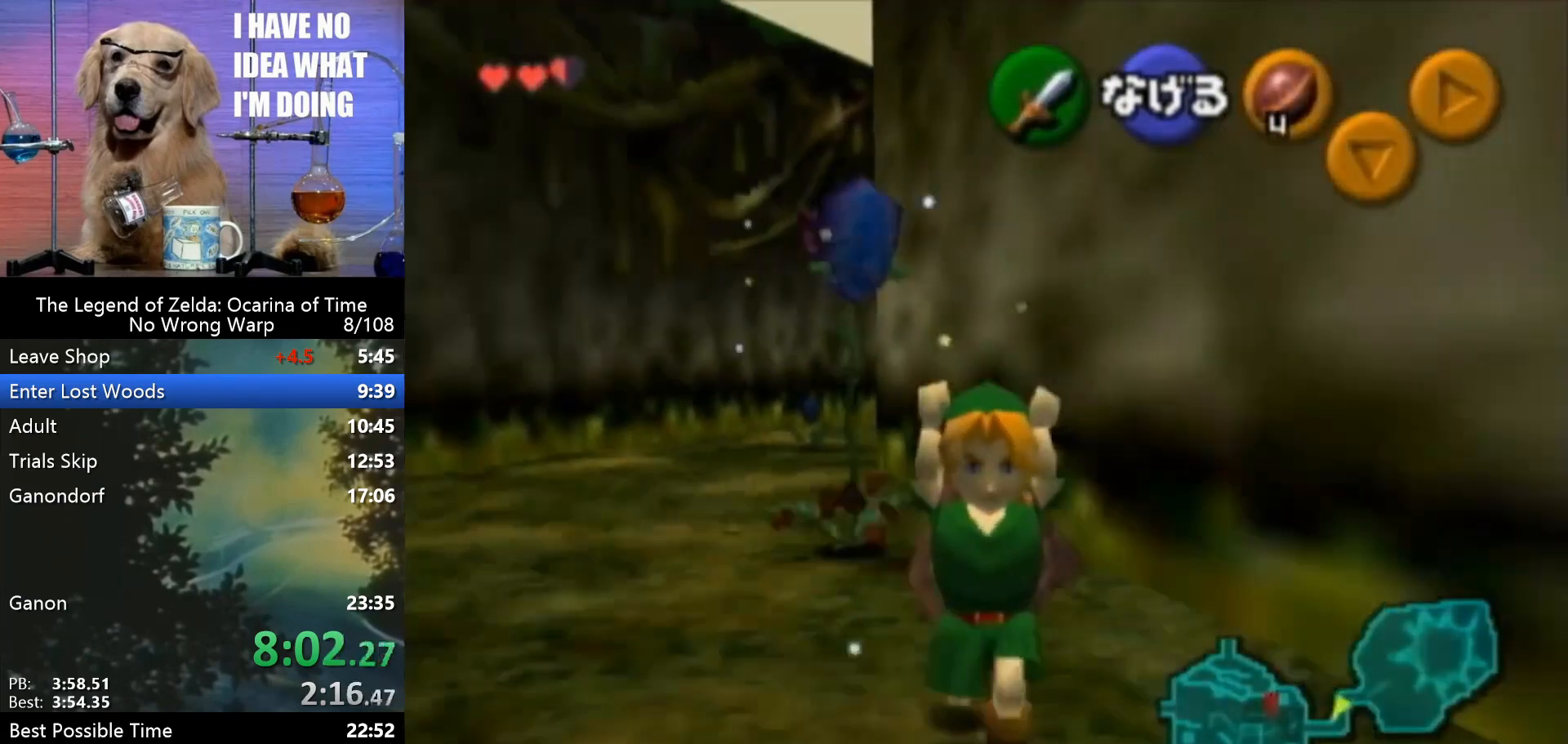
{"buttons": [], "left_stick": "down", "events": []}
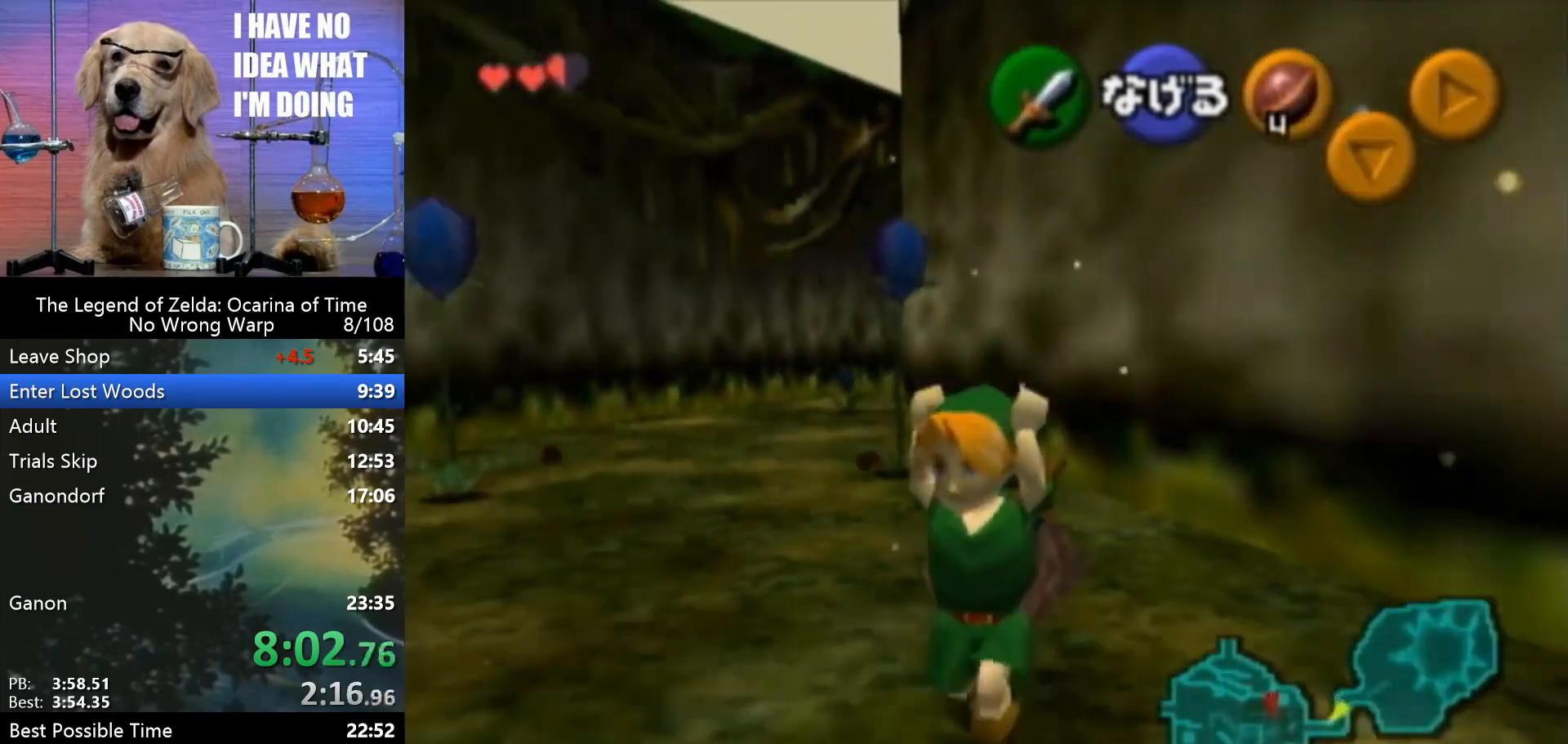
{"buttons": [], "left_stick": "down", "events": []}
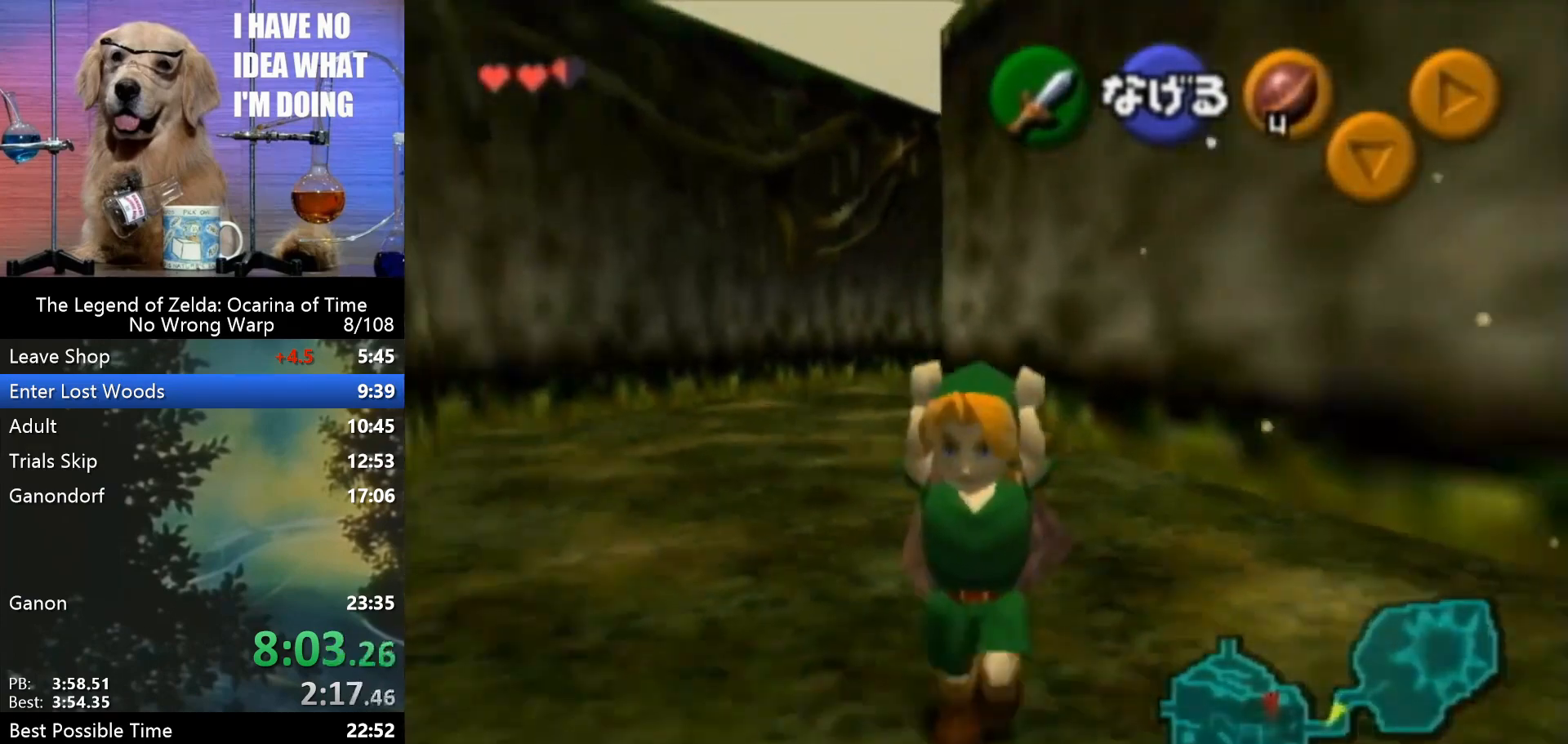
{"buttons": [], "left_stick": "down-right", "events": [[500, "left_stick", "down-right"]]}
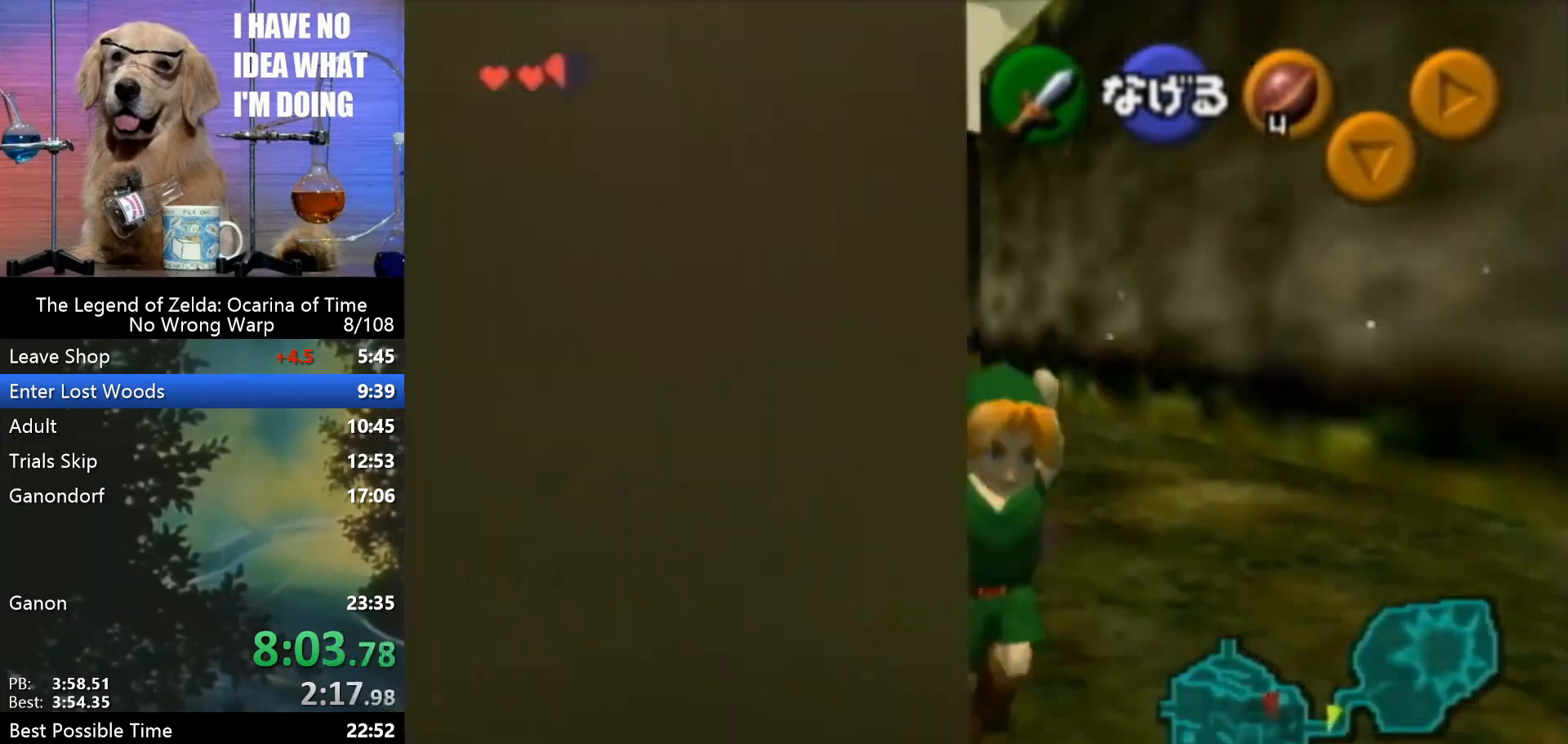
{"buttons": [], "left_stick": "down-right", "events": []}